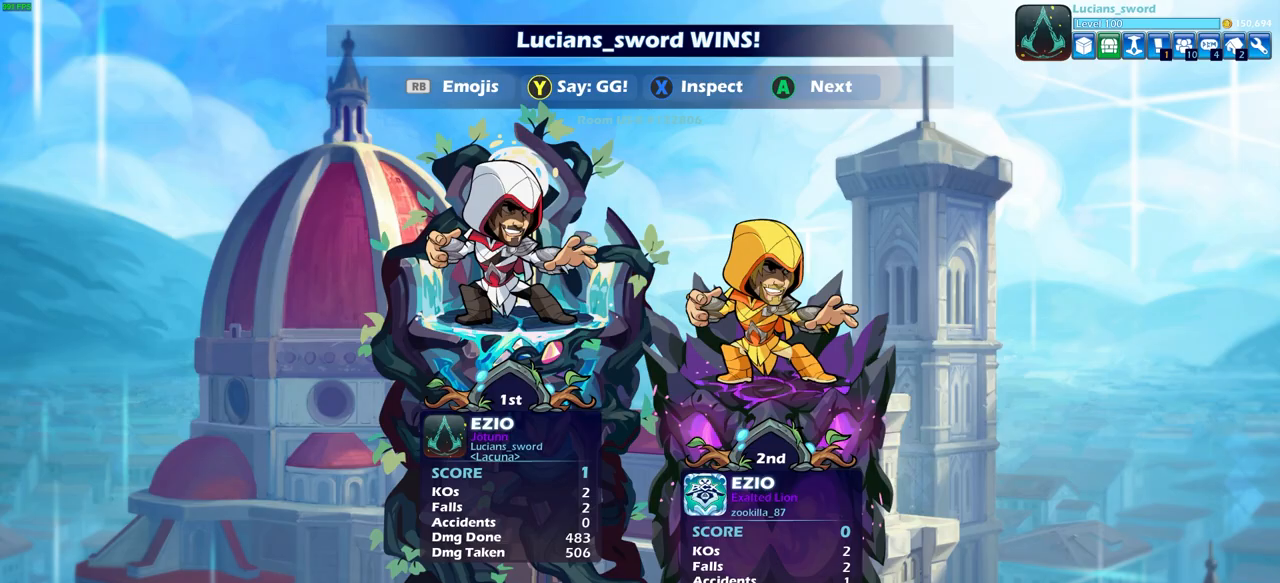
Gameplay with a controller (PlayStation layout); each line is a JSON object with the inputs held at the frame after it. "events" lists button and stick changes between this image and that frame as [ms after this image, input, new state], when the widget could be followed in between.
{"buttons": [], "left_stick": "center", "right_stick": "center", "events": [[333, "TRIANGLE", "down"], [433, "TRIANGLE", "up"]]}
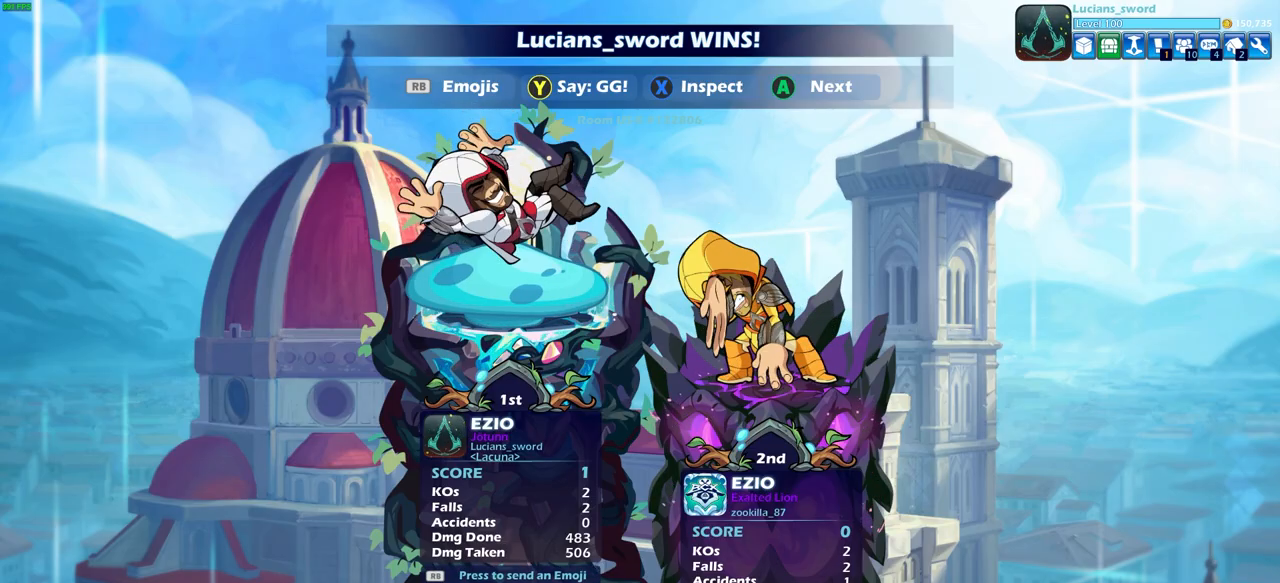
{"buttons": [], "left_stick": "center", "right_stick": "center", "events": []}
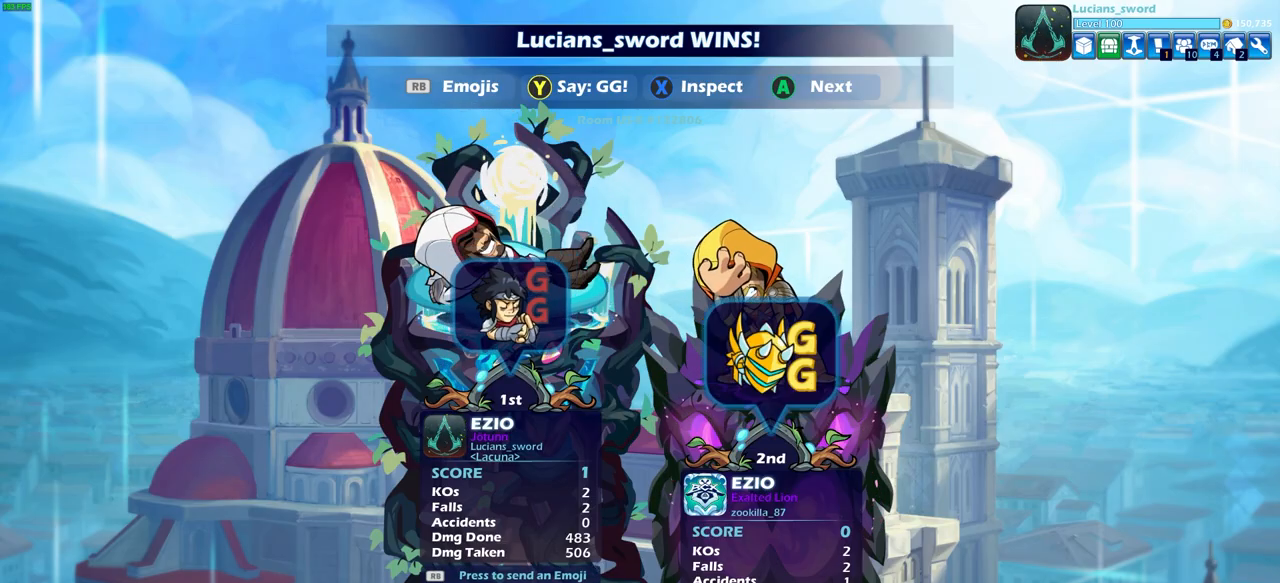
{"buttons": [], "left_stick": "center", "right_stick": "center", "events": []}
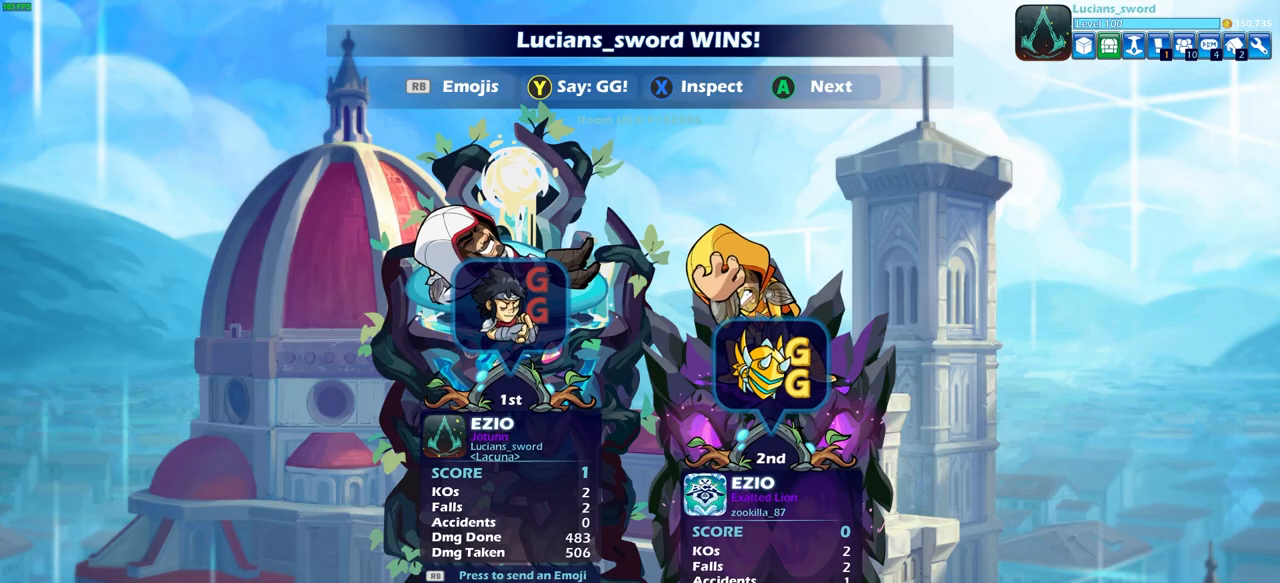
{"buttons": [], "left_stick": "center", "right_stick": "center", "events": [[333, "CROSS", "down"], [450, "CROSS", "up"]]}
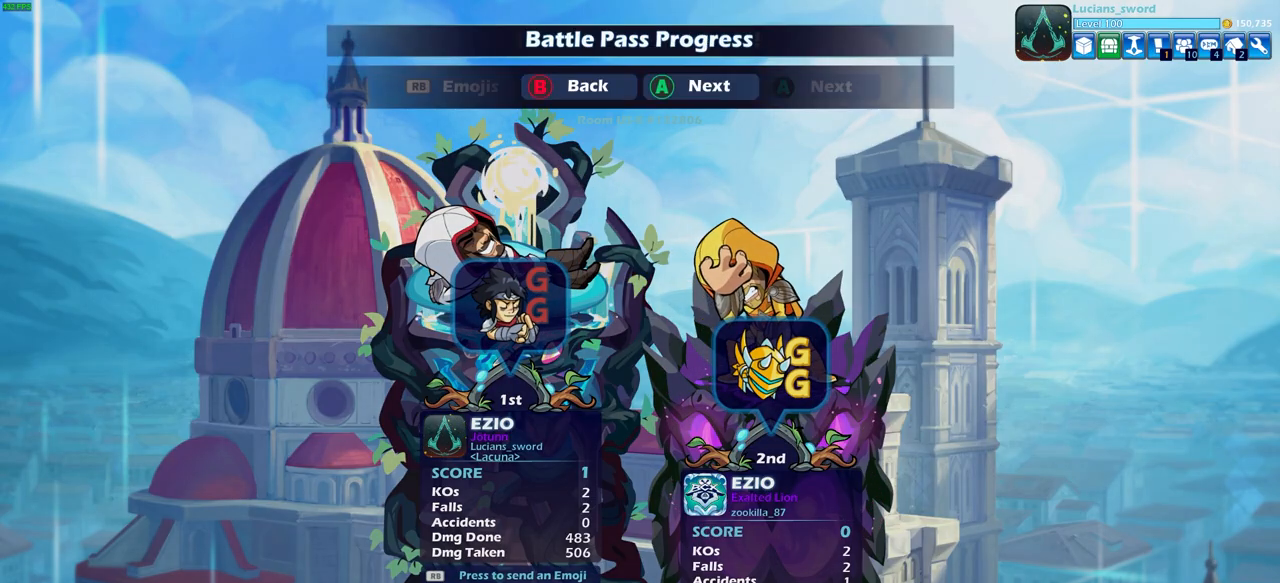
{"buttons": [], "left_stick": "center", "right_stick": "center", "events": []}
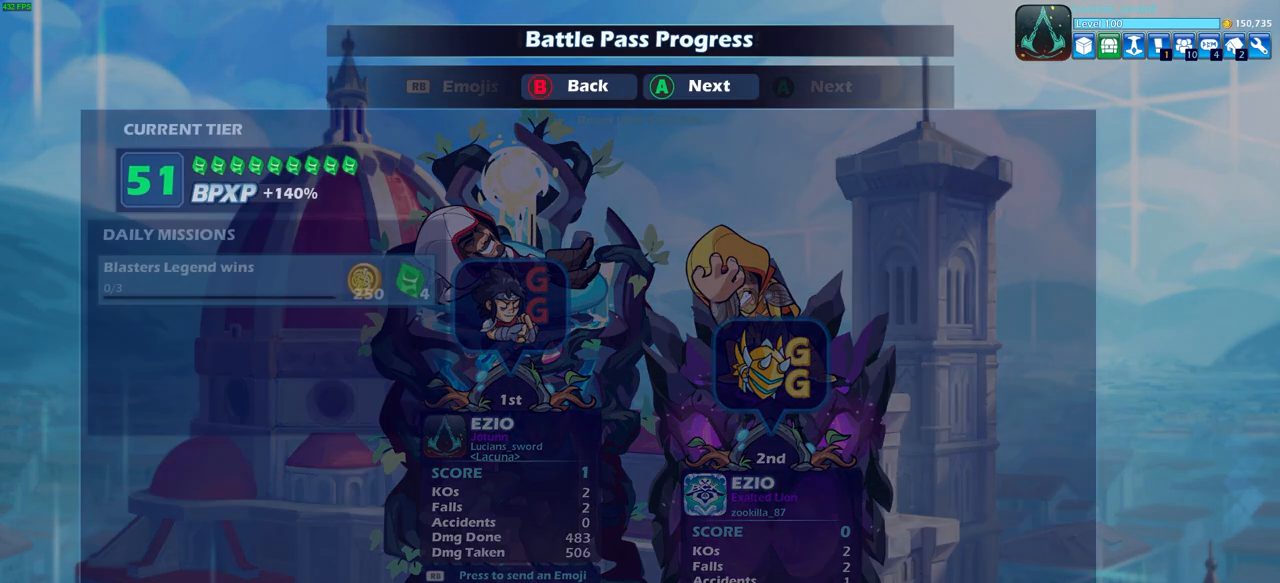
{"buttons": [], "left_stick": "center", "right_stick": "center", "events": []}
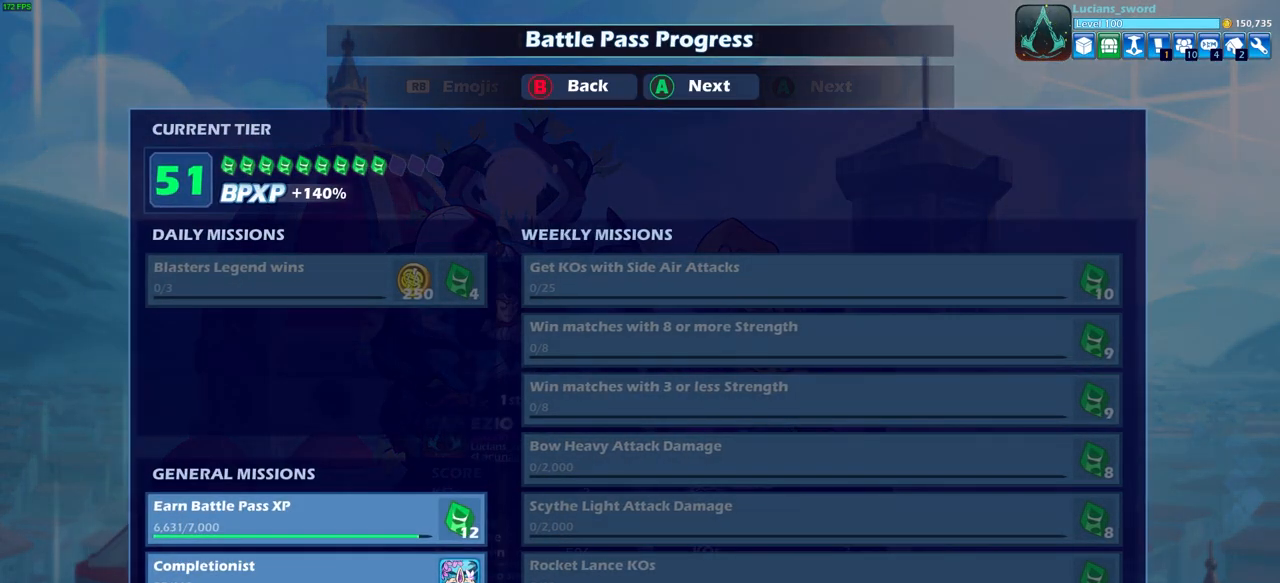
{"buttons": [], "left_stick": "center", "right_stick": "center", "events": []}
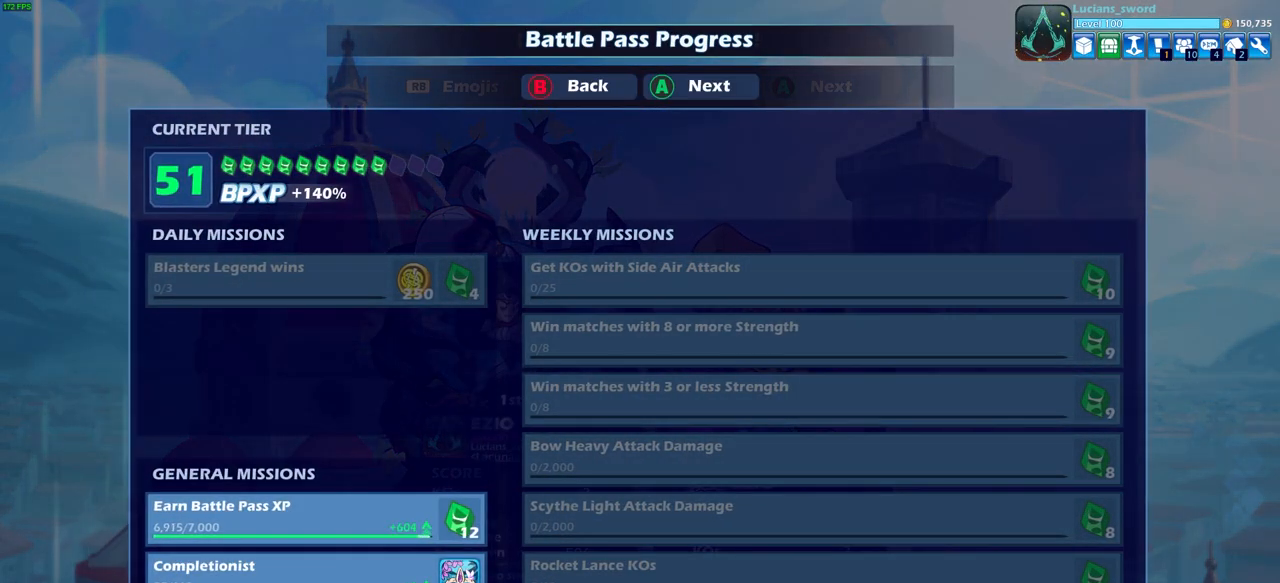
{"buttons": [], "left_stick": "center", "right_stick": "center", "events": []}
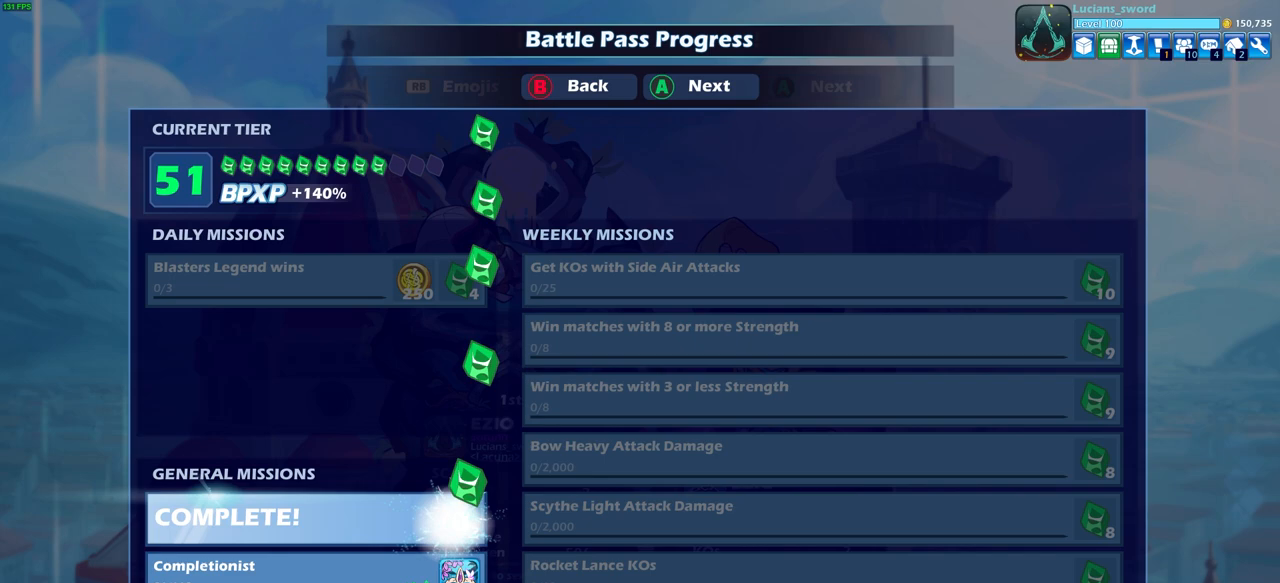
{"buttons": [], "left_stick": "center", "right_stick": "center", "events": []}
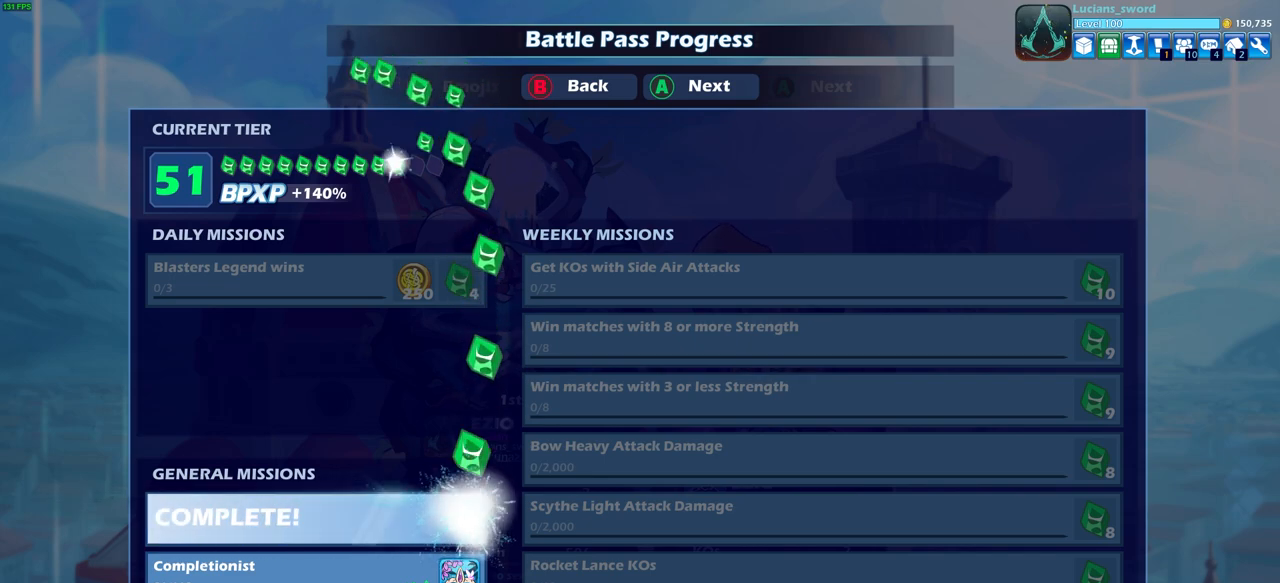
{"buttons": [], "left_stick": "center", "right_stick": "center", "events": []}
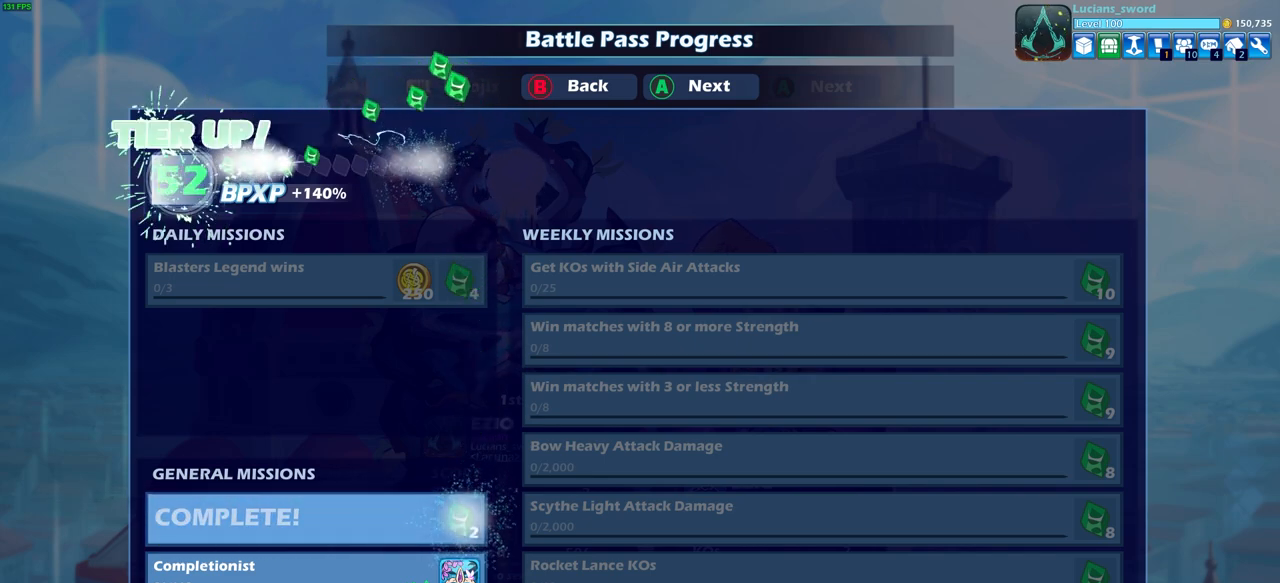
{"buttons": [], "left_stick": "center", "right_stick": "center", "events": []}
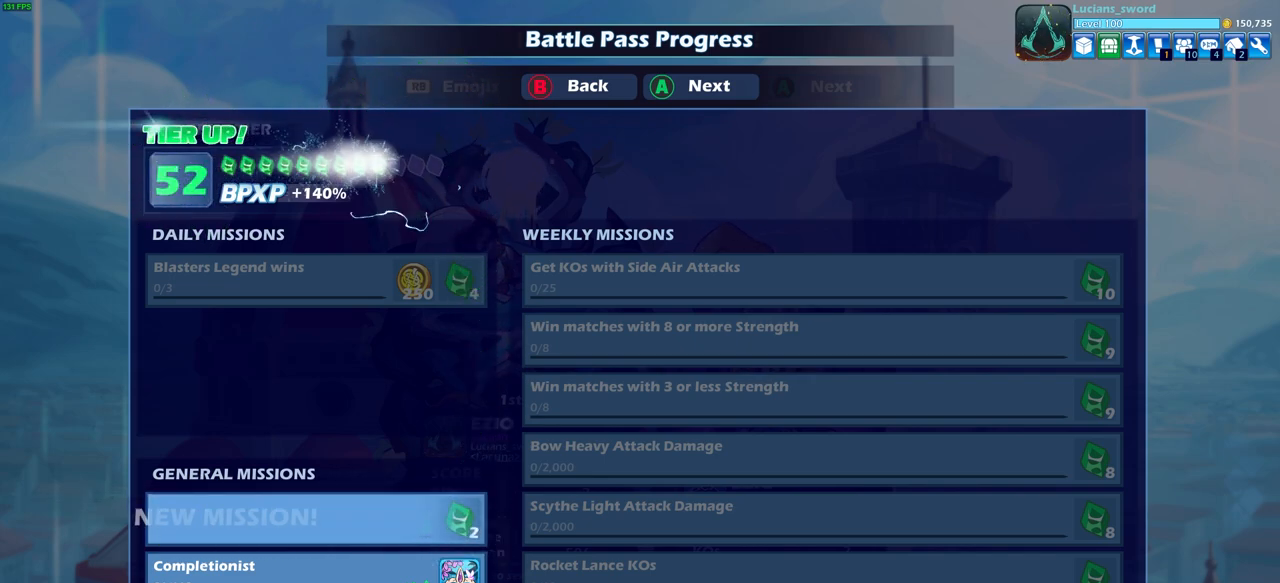
{"buttons": [], "left_stick": "center", "right_stick": "center", "events": []}
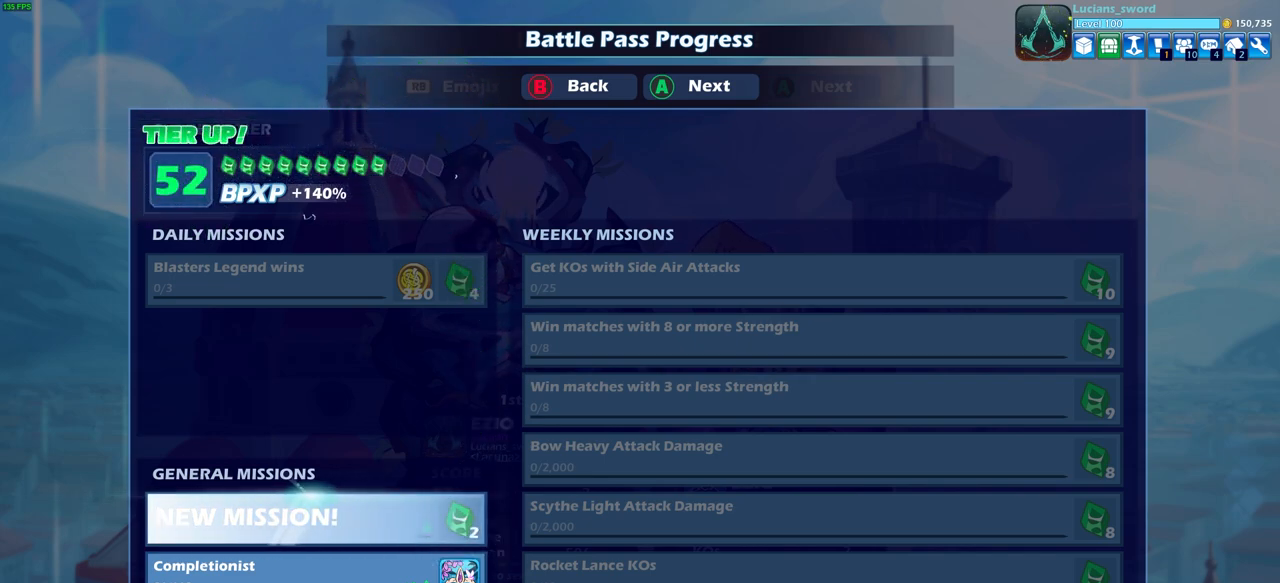
{"buttons": [], "left_stick": "center", "right_stick": "center", "events": [[17, "CROSS", "down"], [183, "CROSS", "up"]]}
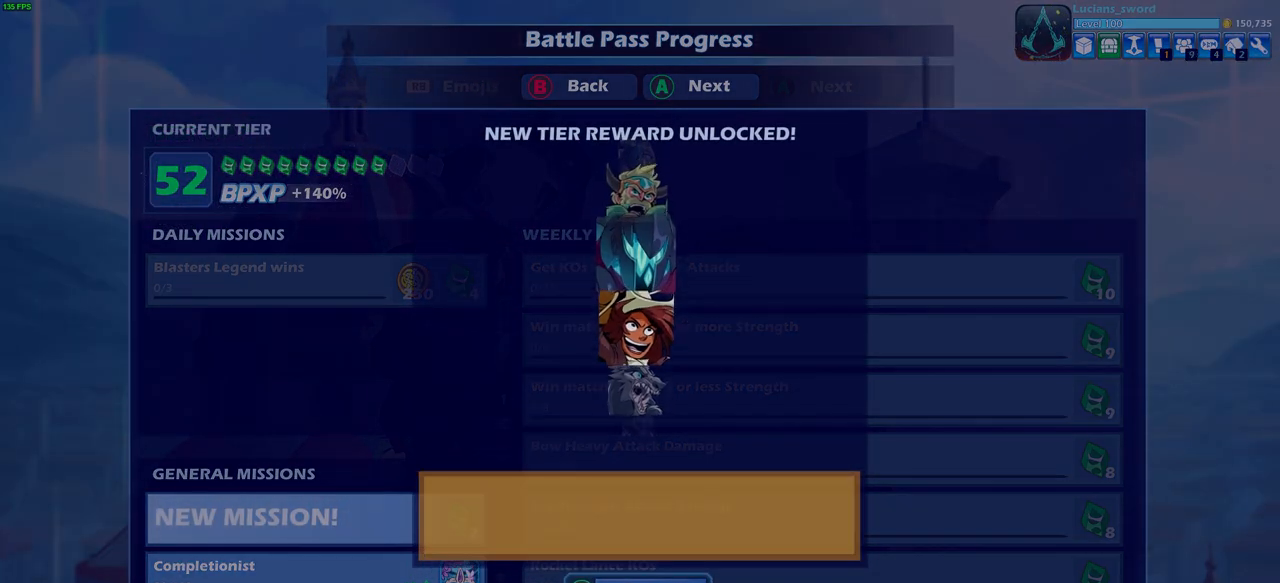
{"buttons": [], "left_stick": "center", "right_stick": "center", "events": []}
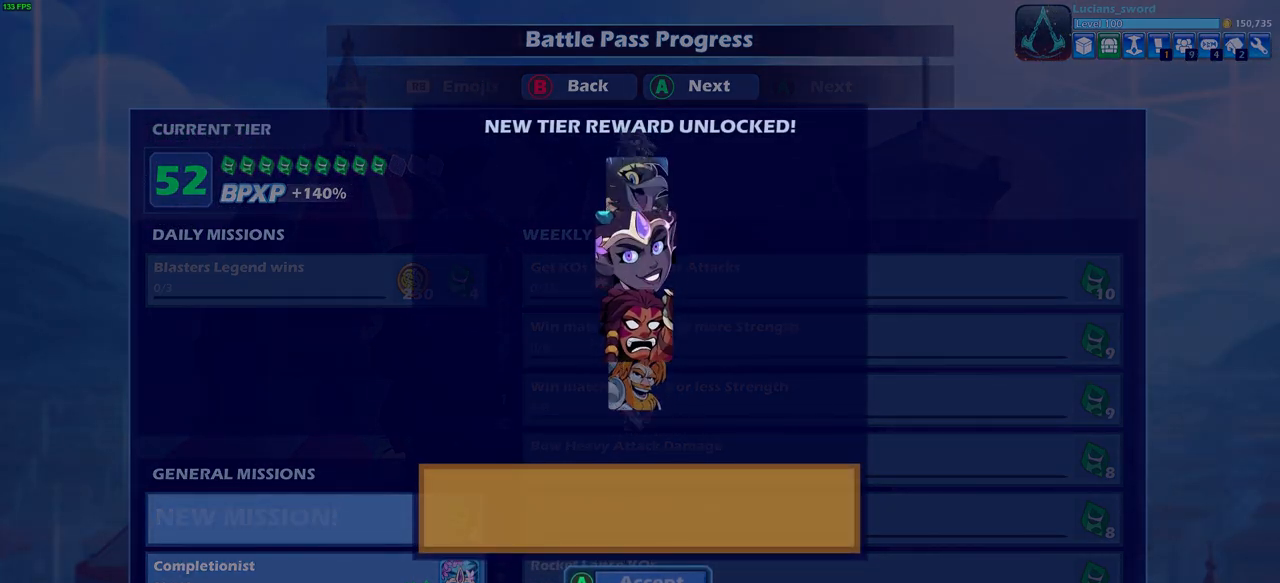
{"buttons": [], "left_stick": "center", "right_stick": "center", "events": []}
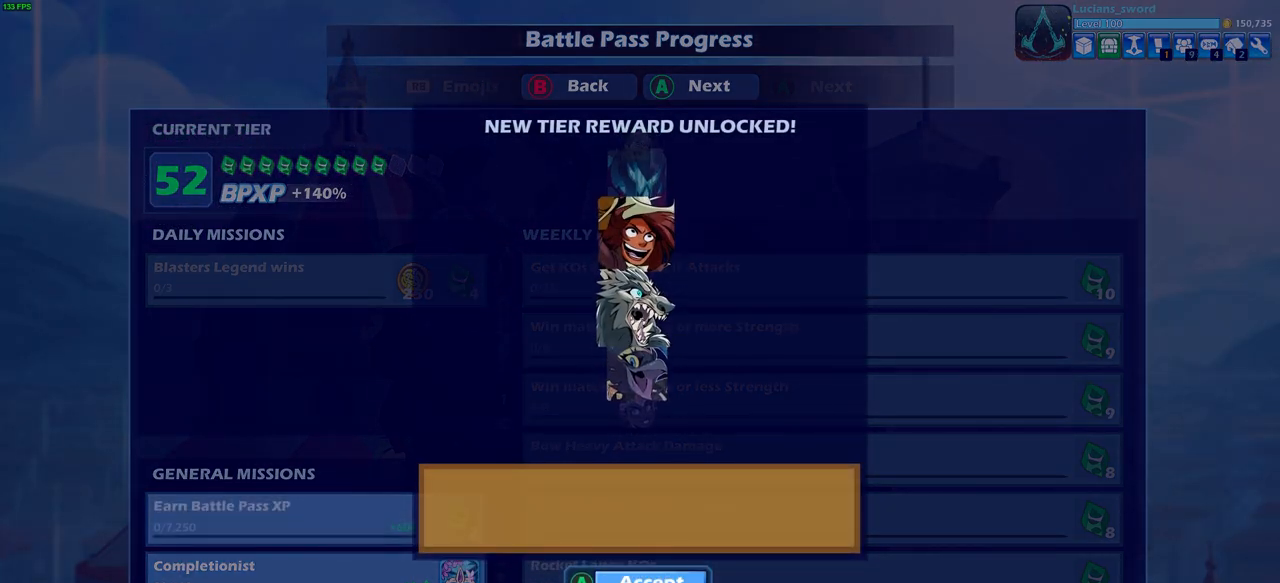
{"buttons": [], "left_stick": "center", "right_stick": "center", "events": []}
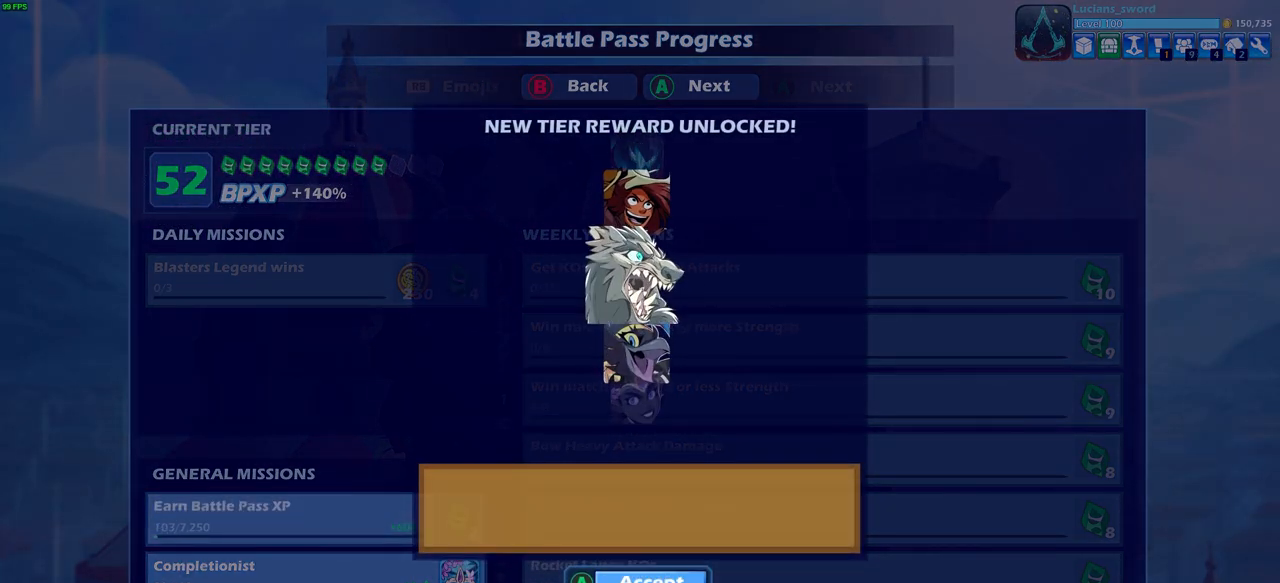
{"buttons": [], "left_stick": "center", "right_stick": "center", "events": []}
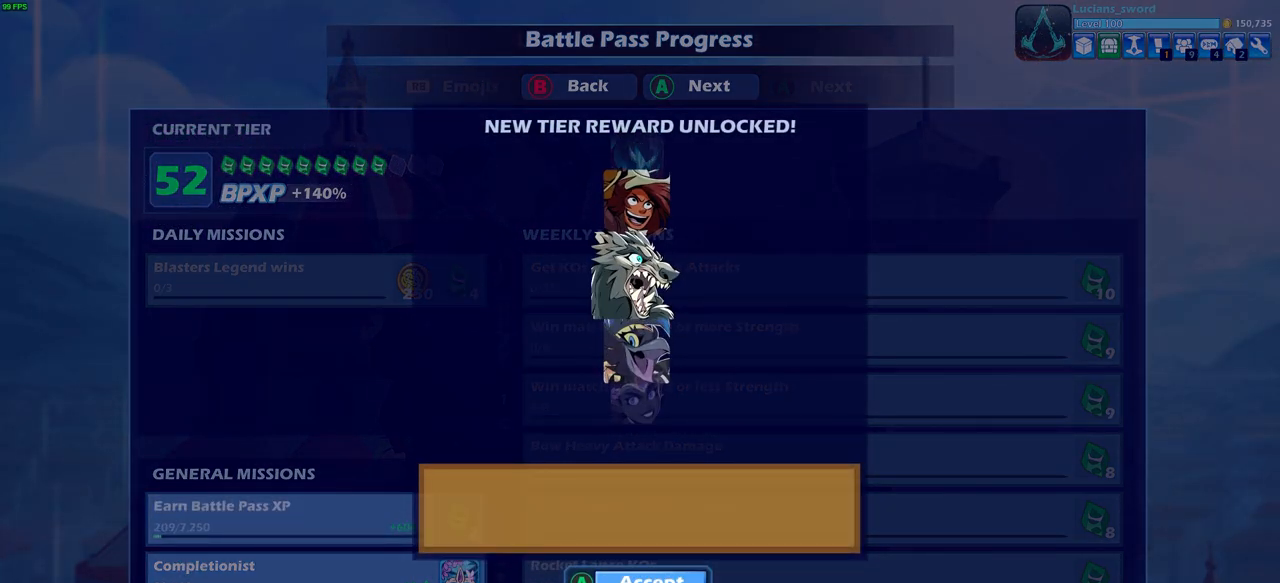
{"buttons": [], "left_stick": "center", "right_stick": "center", "events": []}
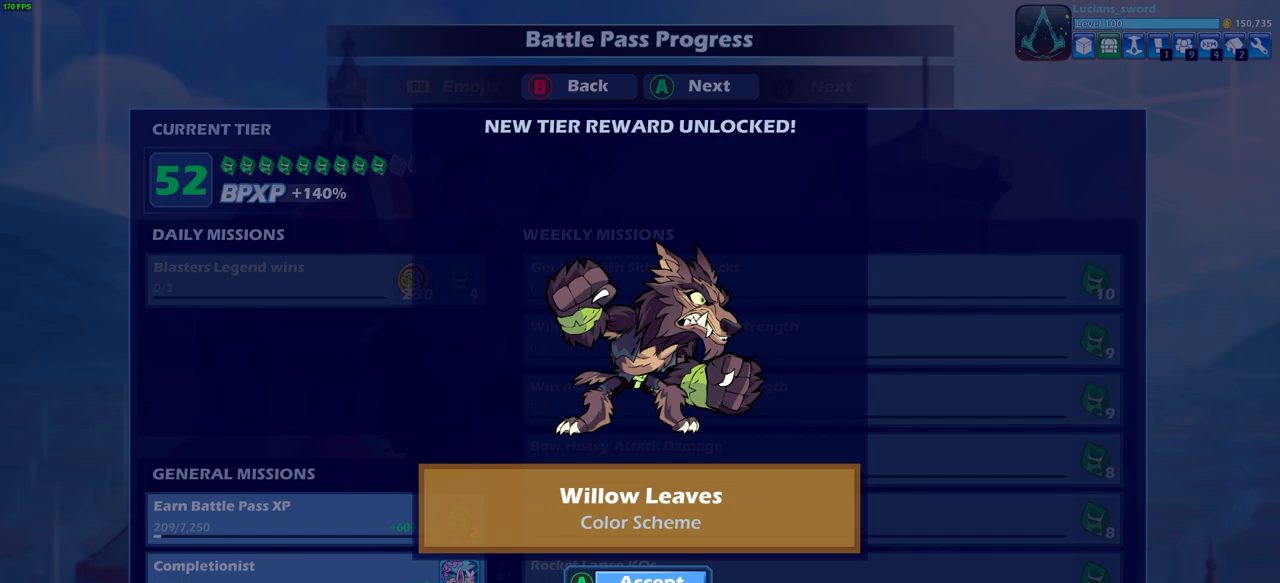
{"buttons": [], "left_stick": "center", "right_stick": "center", "events": []}
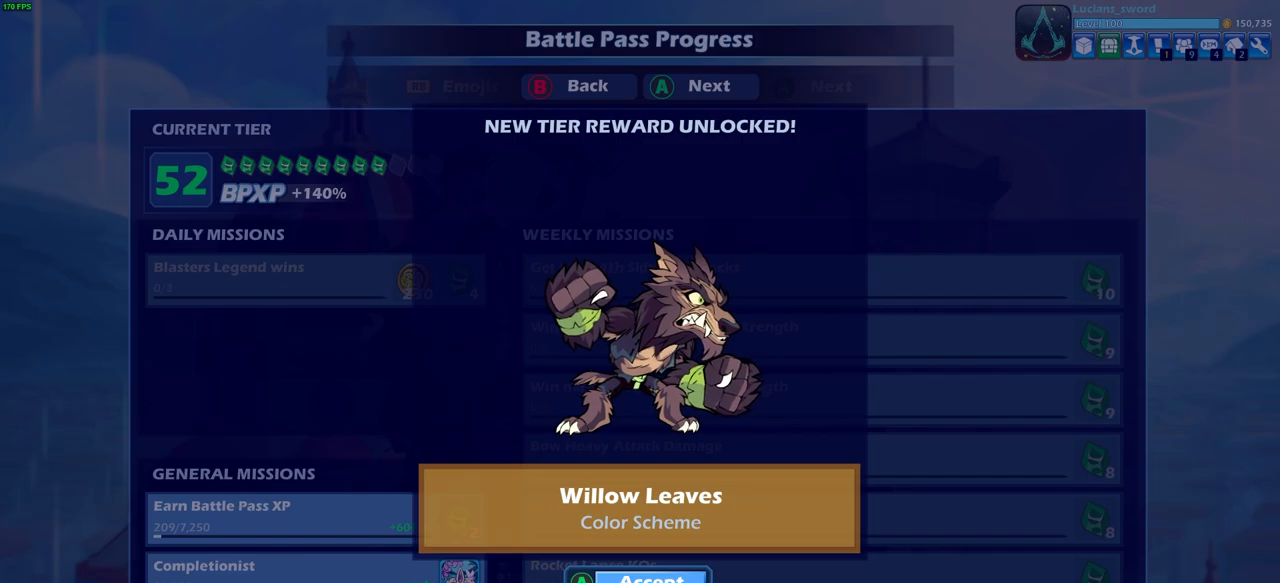
{"buttons": [], "left_stick": "center", "right_stick": "center", "events": []}
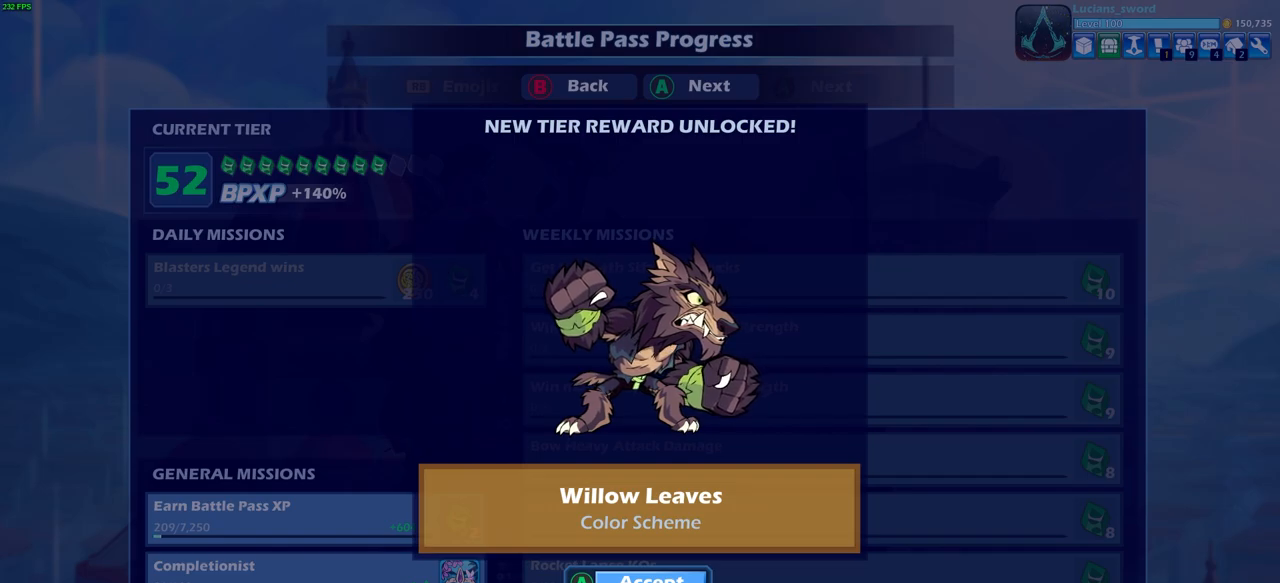
{"buttons": [], "left_stick": "center", "right_stick": "center", "events": [[83, "CROSS", "down"], [200, "CROSS", "up"]]}
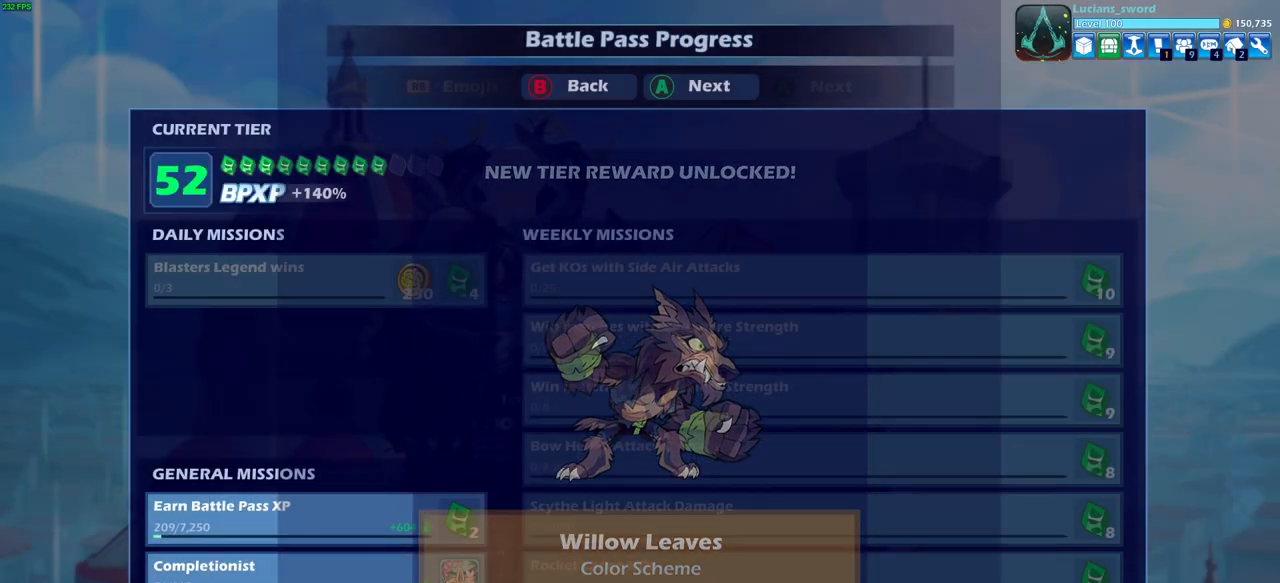
{"buttons": [], "left_stick": "center", "right_stick": "center", "events": []}
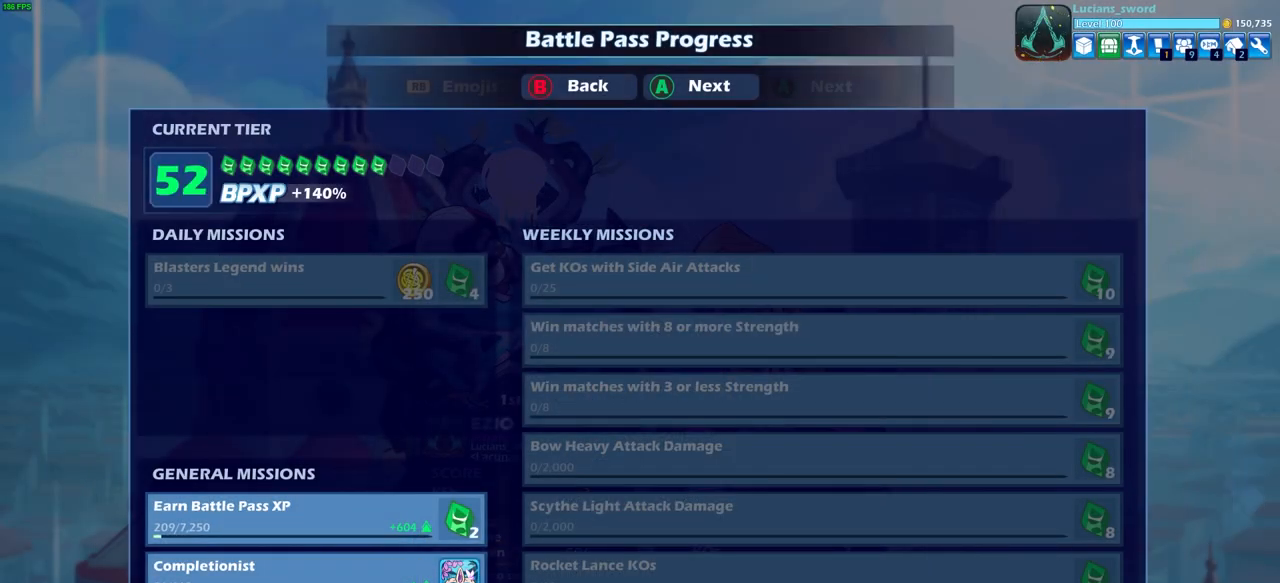
{"buttons": [], "left_stick": "center", "right_stick": "center", "events": [[83, "CROSS", "down"], [350, "CROSS", "up"]]}
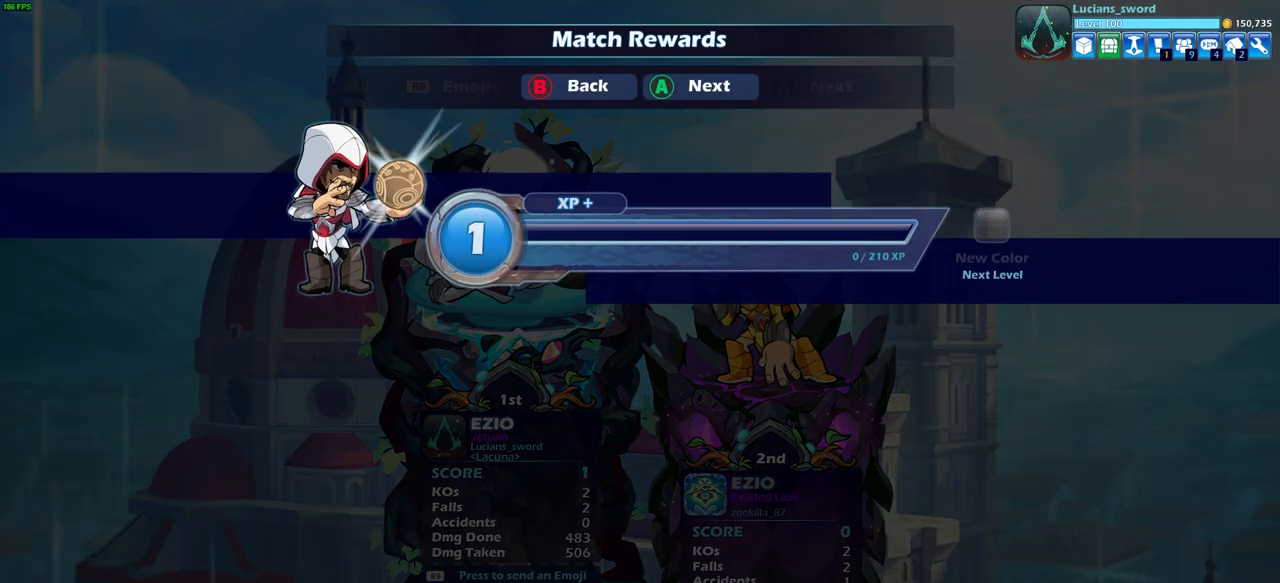
{"buttons": ["CROSS"], "left_stick": "center", "right_stick": "center", "events": [[83, "CROSS", "down"], [217, "CROSS", "up"], [500, "CROSS", "down"]]}
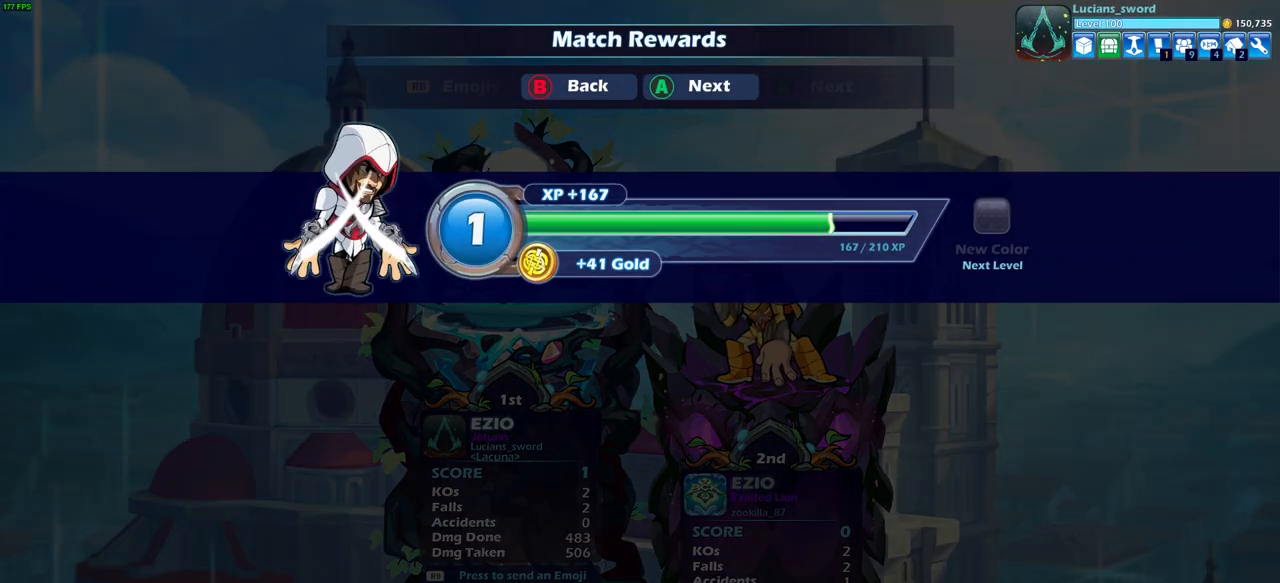
{"buttons": [], "left_stick": "center", "right_stick": "center", "events": [[150, "CROSS", "up"]]}
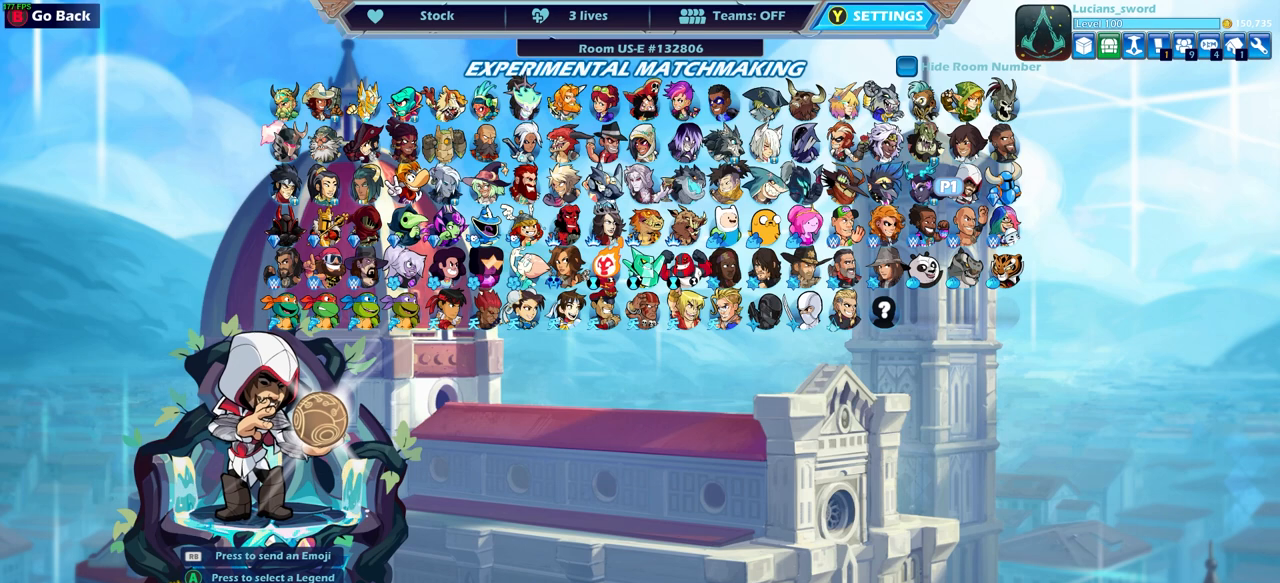
{"buttons": [], "left_stick": "center", "right_stick": "center", "events": []}
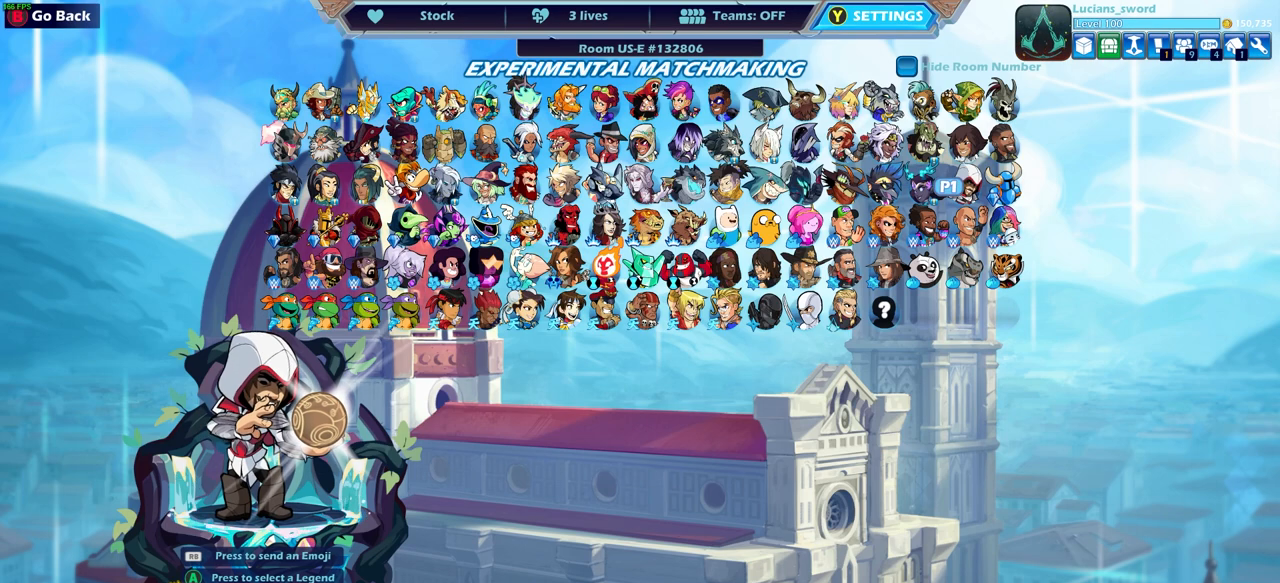
{"buttons": [], "left_stick": "center", "right_stick": "center", "events": []}